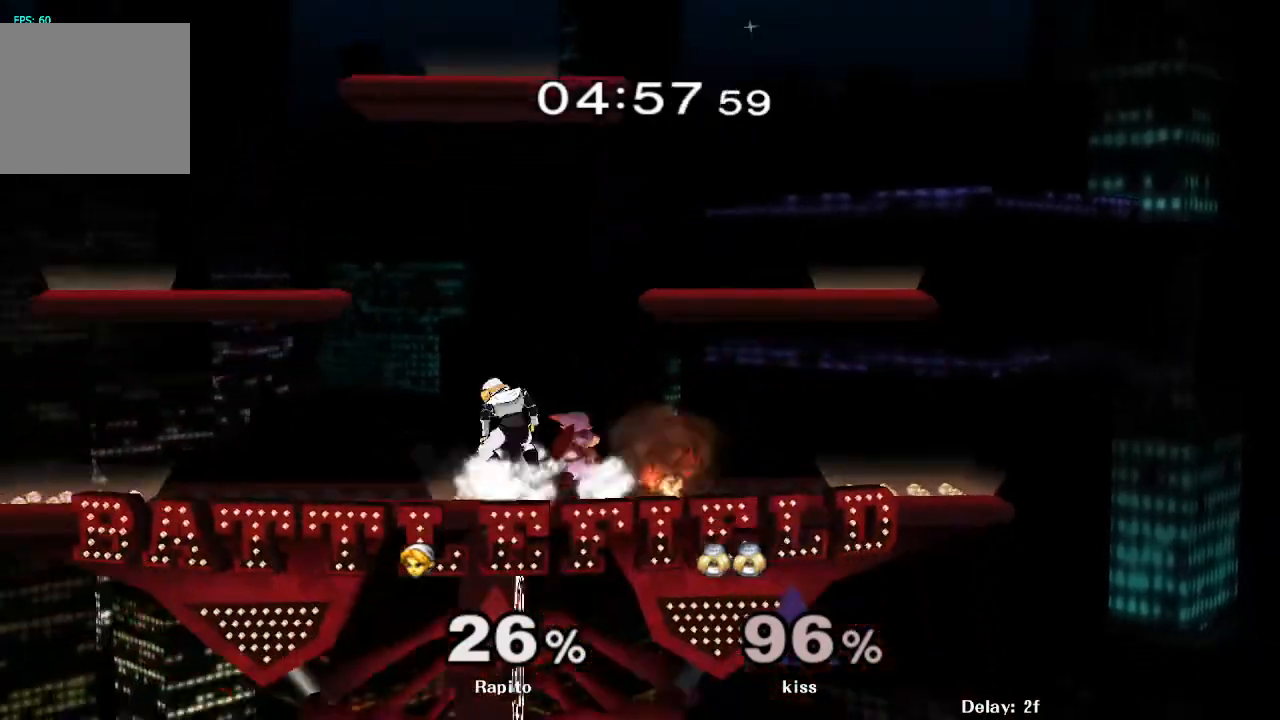
Gameplay with a controller (Nintendo layout); each line is a JSON object with the inputs held at the frame after it. "events" lists button and stick changes between this image and that frame as [ms after this image, input, new state], when the widget could be followed in between. Not read: L3 R3.
{"buttons": ["L1"], "left_stick": "center", "right_stick": "center", "events": [[200, "L1", "down"], [233, "left_stick", "down"], [400, "left_stick", "center"]]}
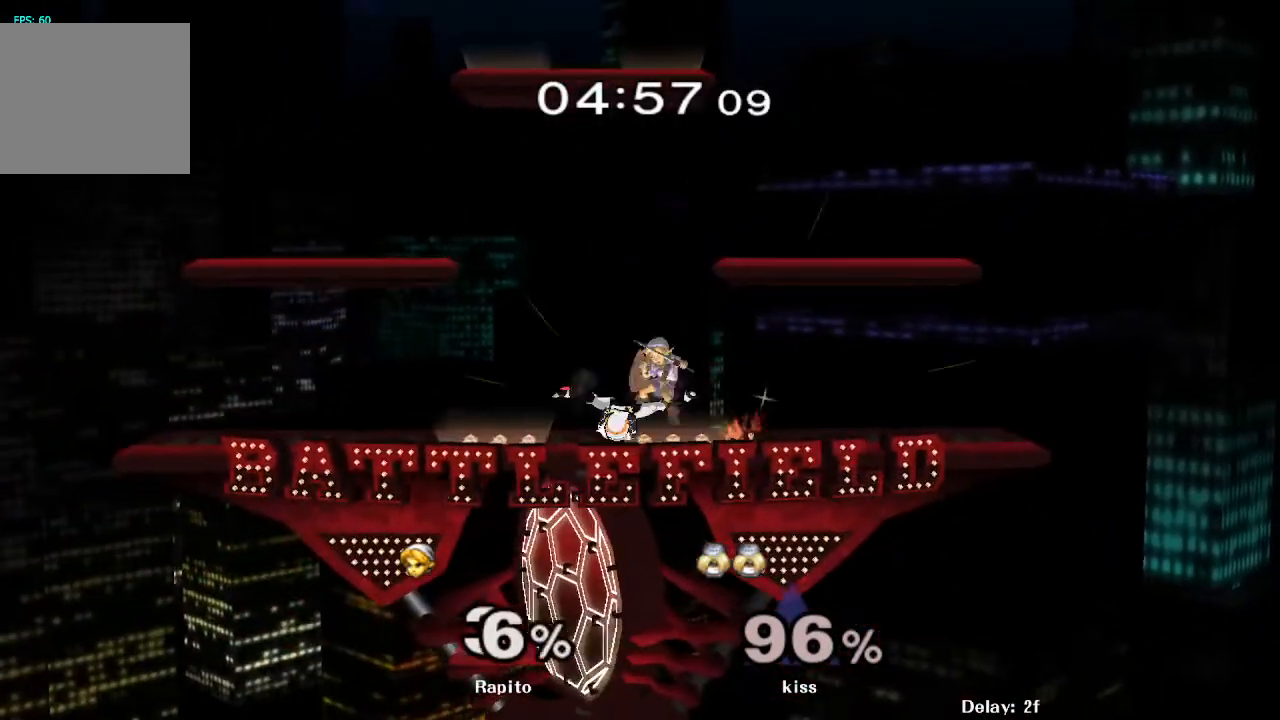
{"buttons": ["Y"], "left_stick": "left", "right_stick": "center", "events": [[350, "L1", "up"], [467, "left_stick", "left"], [483, "Y", "down"]]}
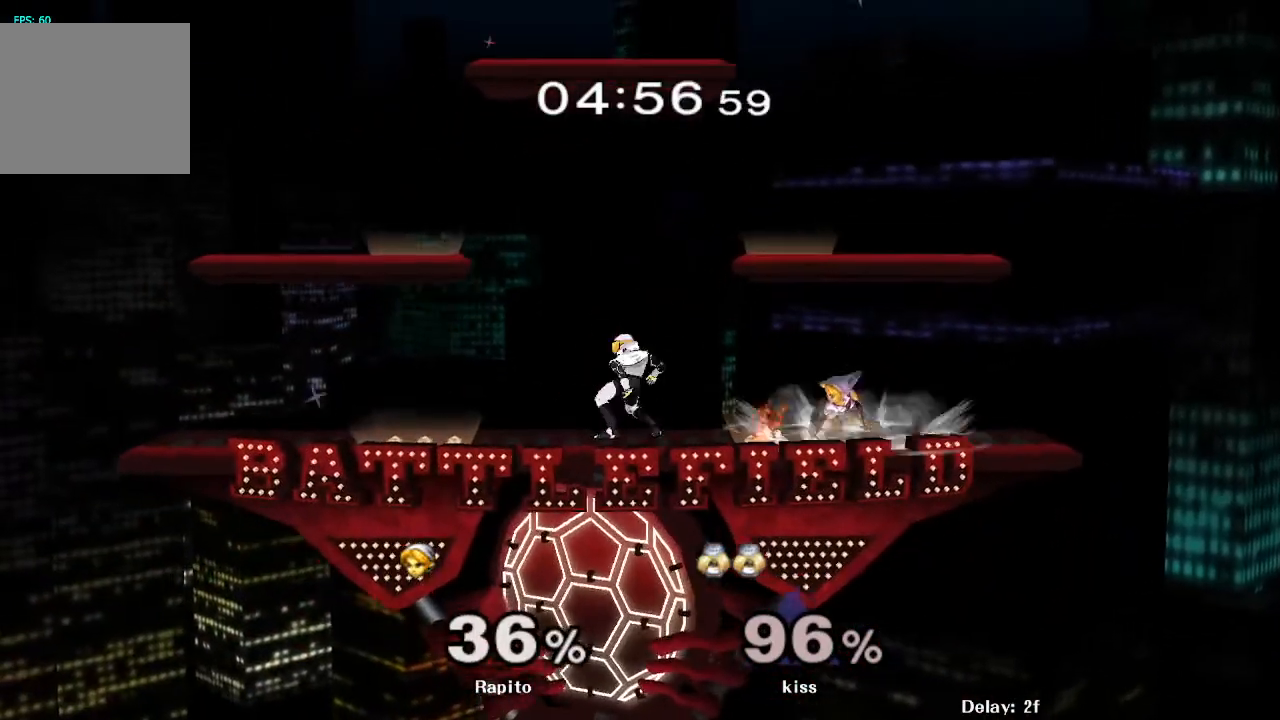
{"buttons": ["A", "L1"], "left_stick": "left", "right_stick": "center", "events": [[33, "Y", "up"], [100, "left_stick", "center"], [117, "A", "down"], [217, "left_stick", "left"], [500, "L1", "down"]]}
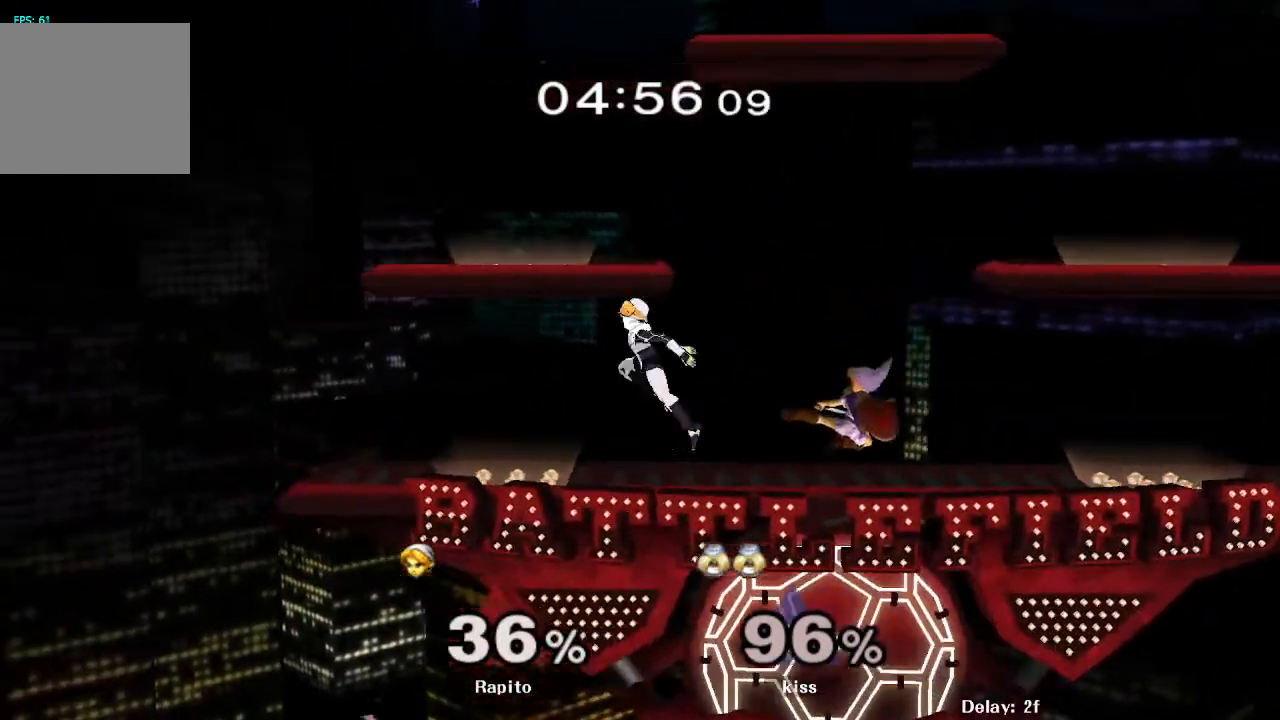
{"buttons": [], "left_stick": "down", "right_stick": "center", "events": [[17, "A", "up"], [17, "left_stick", "down"], [100, "left_stick", "center"], [167, "left_stick", "down"], [317, "left_stick", "center"], [333, "L1", "up"], [450, "left_stick", "down"]]}
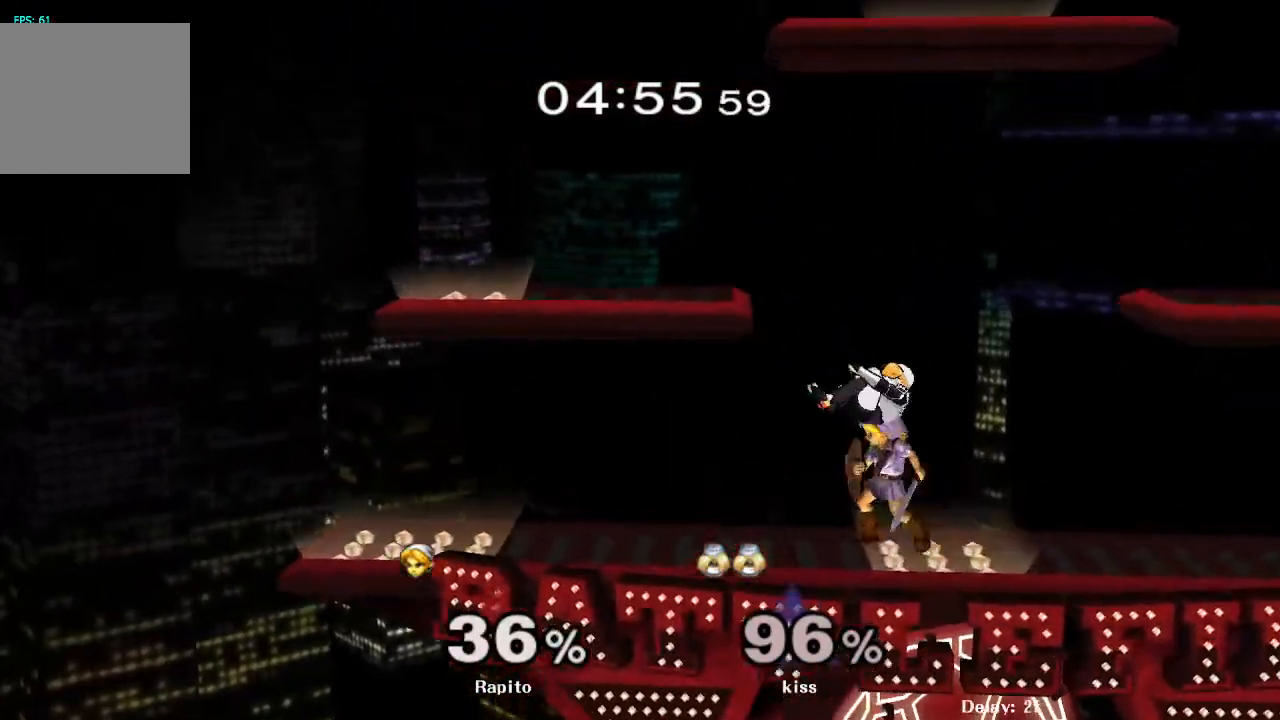
{"buttons": [], "left_stick": "down", "right_stick": "down", "events": [[100, "right_stick", "down"], [183, "right_stick", "center"], [267, "right_stick", "down"], [333, "right_stick", "center"], [467, "right_stick", "down"]]}
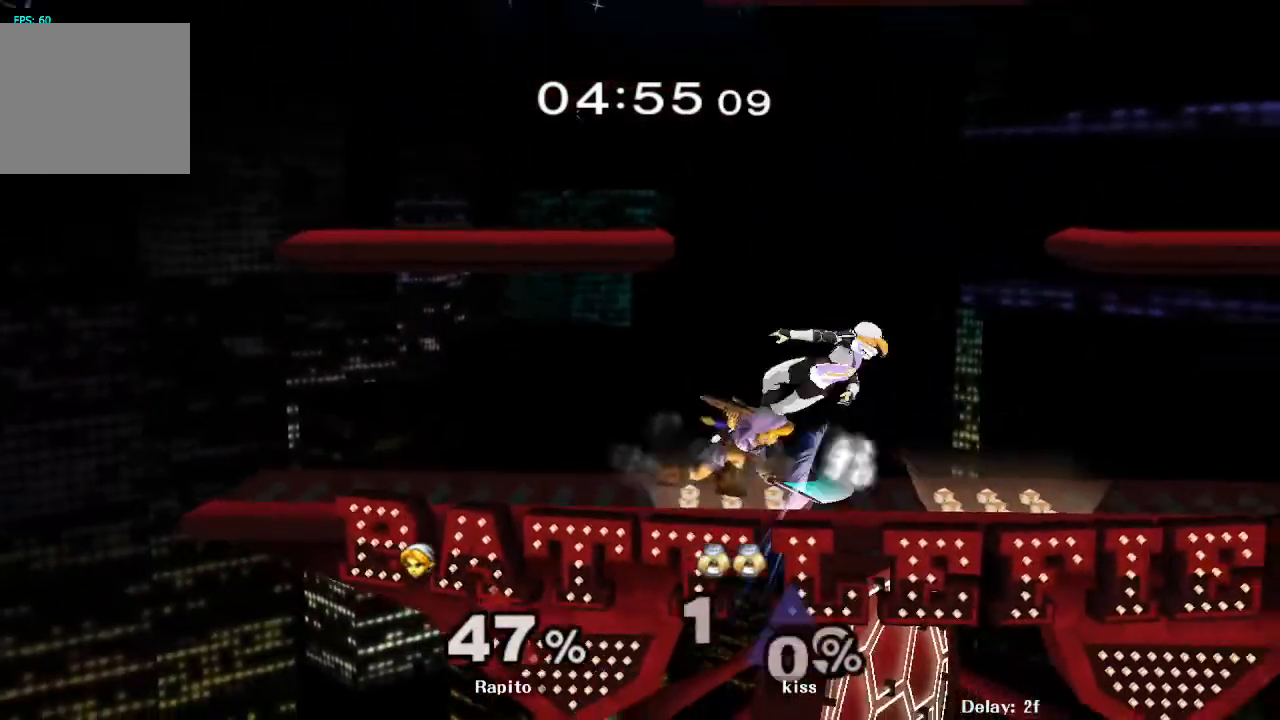
{"buttons": [], "left_stick": "center", "right_stick": "center", "events": [[33, "right_stick", "center"], [250, "left_stick", "center"]]}
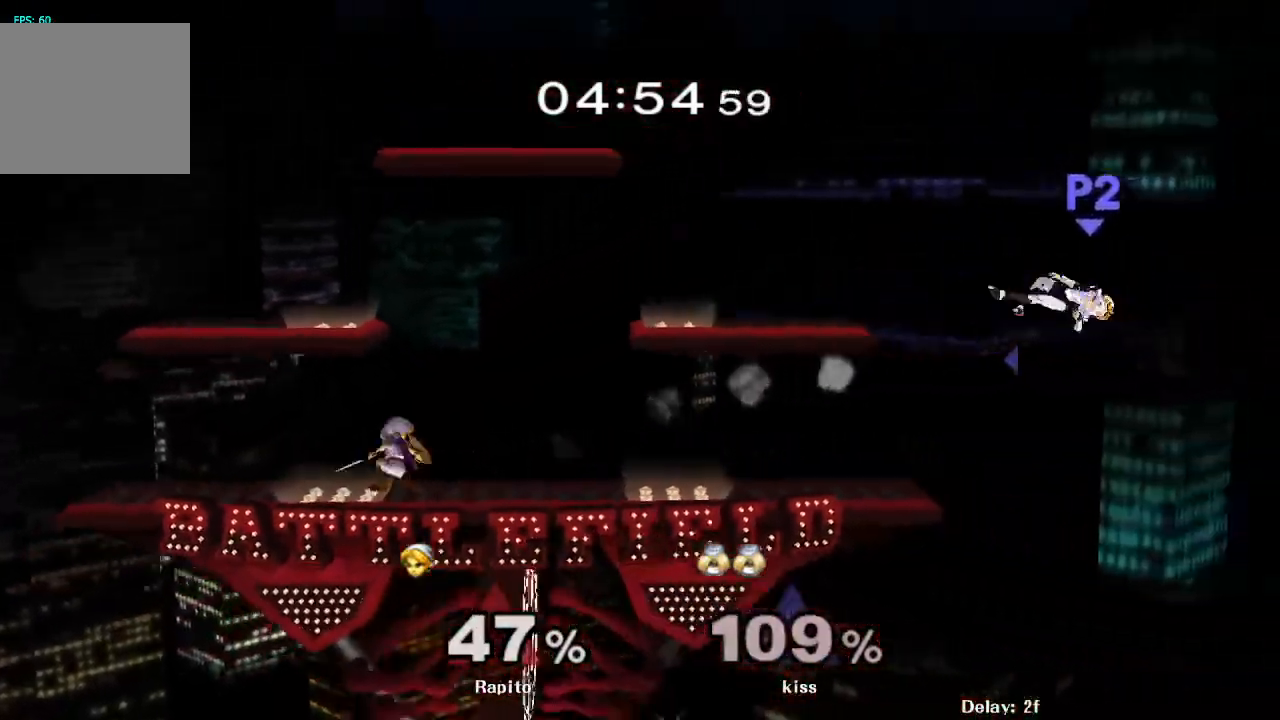
{"buttons": [], "left_stick": "up-right", "right_stick": "center", "events": [[50, "left_stick", "right"], [117, "Y", "down"], [133, "Y", "up"], [183, "left_stick", "down"], [233, "B", "down"], [317, "left_stick", "down-right"], [417, "B", "up"], [500, "left_stick", "up-right"]]}
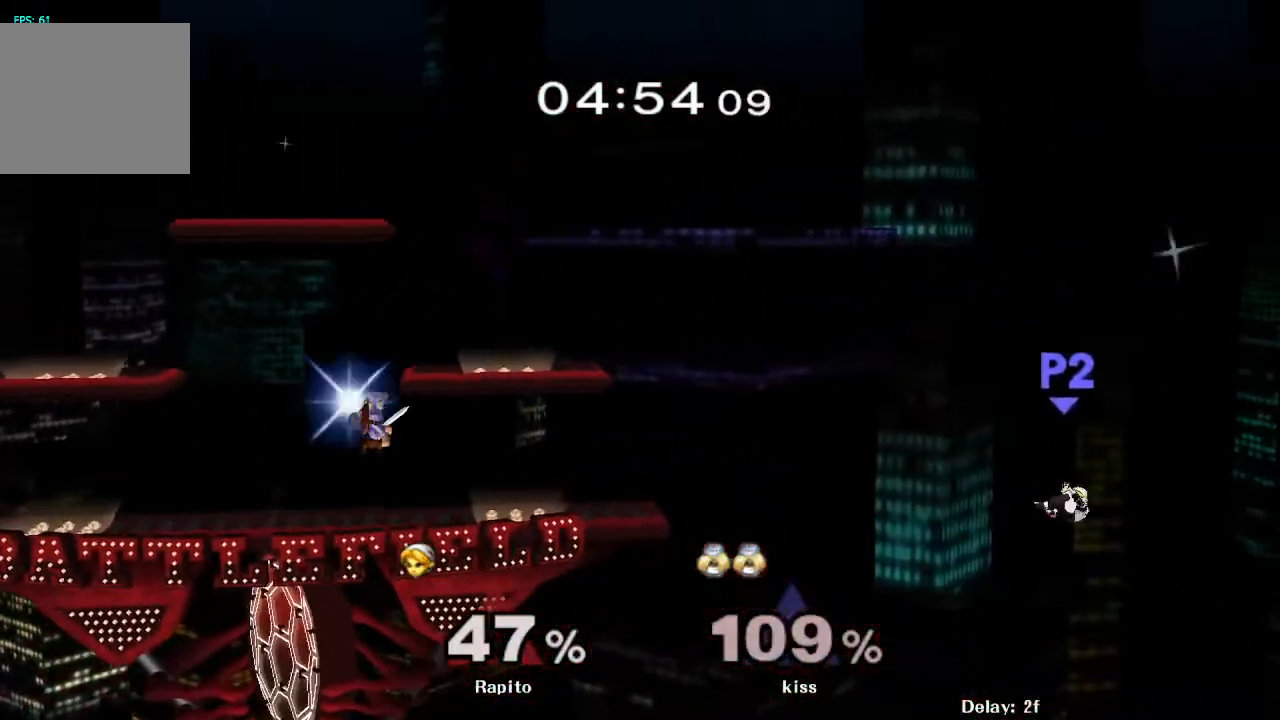
{"buttons": [], "left_stick": "center", "right_stick": "center", "events": [[50, "left_stick", "center"]]}
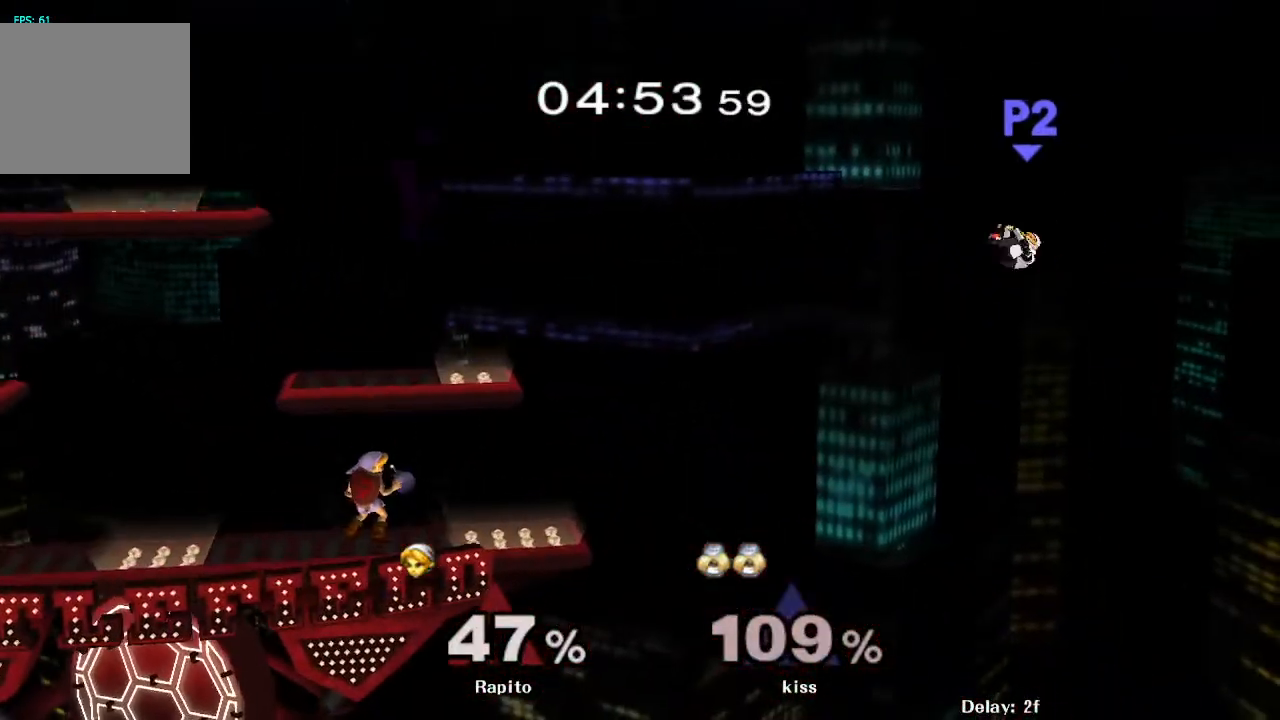
{"buttons": [], "left_stick": "right", "right_stick": "center", "events": [[350, "left_stick", "right"], [367, "Y", "down"], [383, "Y", "up"]]}
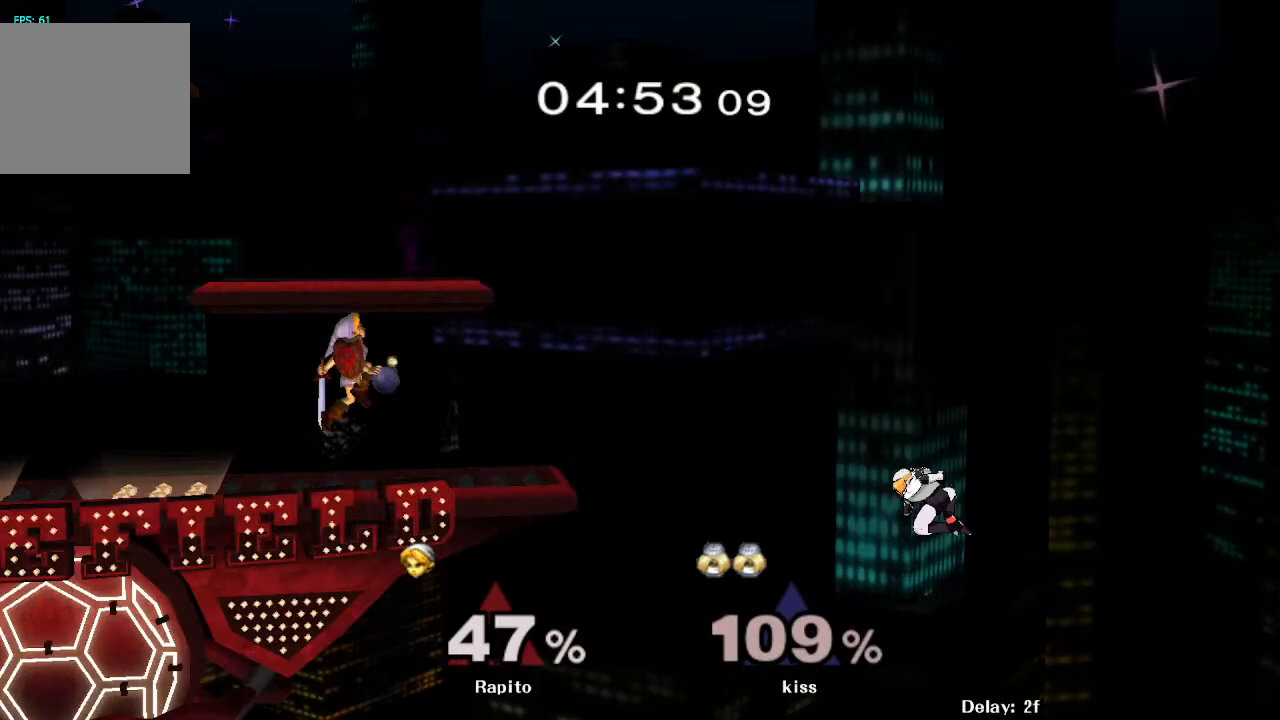
{"buttons": [], "left_stick": "center", "right_stick": "center", "events": [[100, "right_stick", "up-left"], [183, "right_stick", "center"], [450, "left_stick", "center"]]}
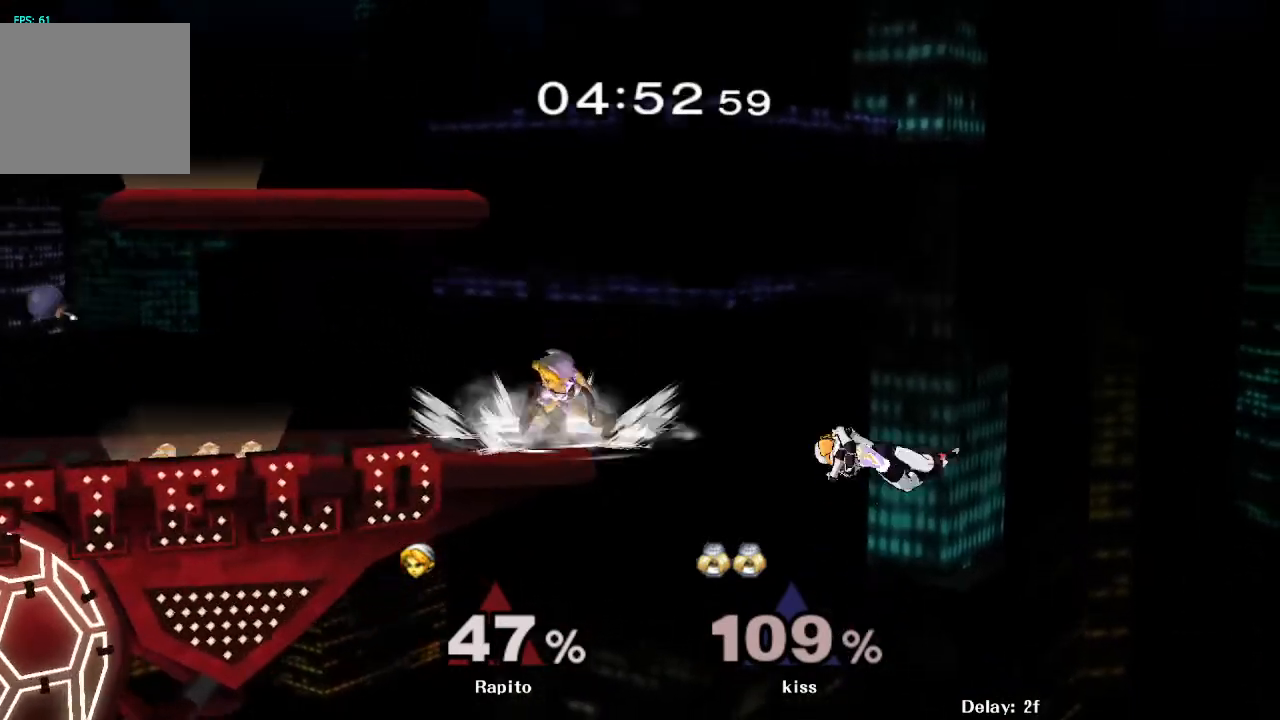
{"buttons": [], "left_stick": "center", "right_stick": "center", "events": []}
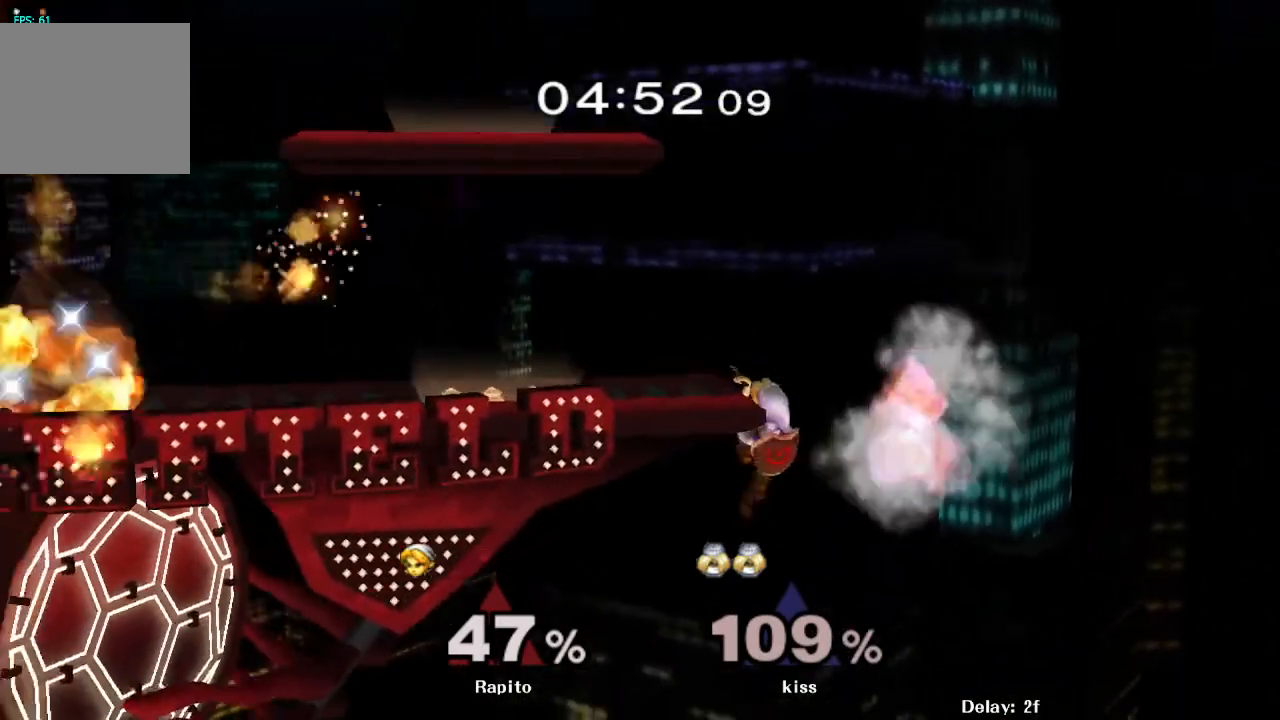
{"buttons": [], "left_stick": "down-left", "right_stick": "center", "events": [[383, "left_stick", "down"], [417, "Y", "down"], [467, "Y", "up"], [483, "left_stick", "down-left"]]}
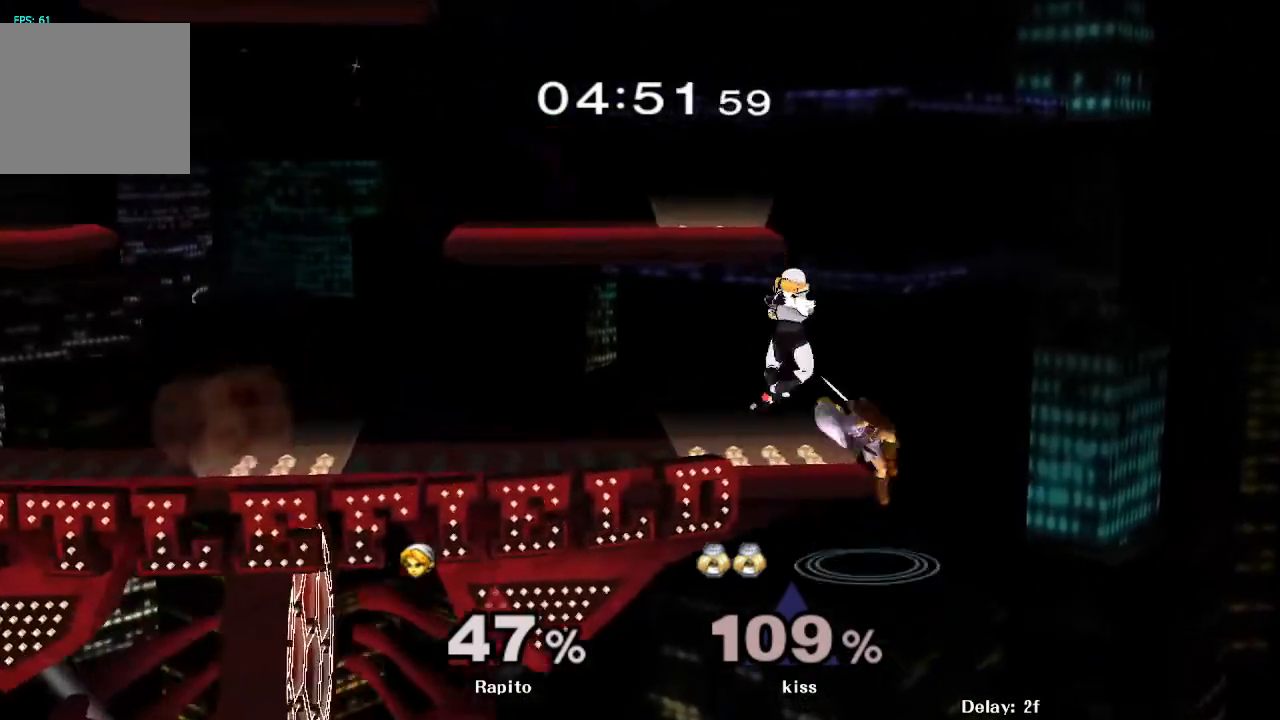
{"buttons": ["L1"], "left_stick": "down", "right_stick": "center", "events": [[33, "left_stick", "left"], [383, "left_stick", "down"], [417, "L1", "down"]]}
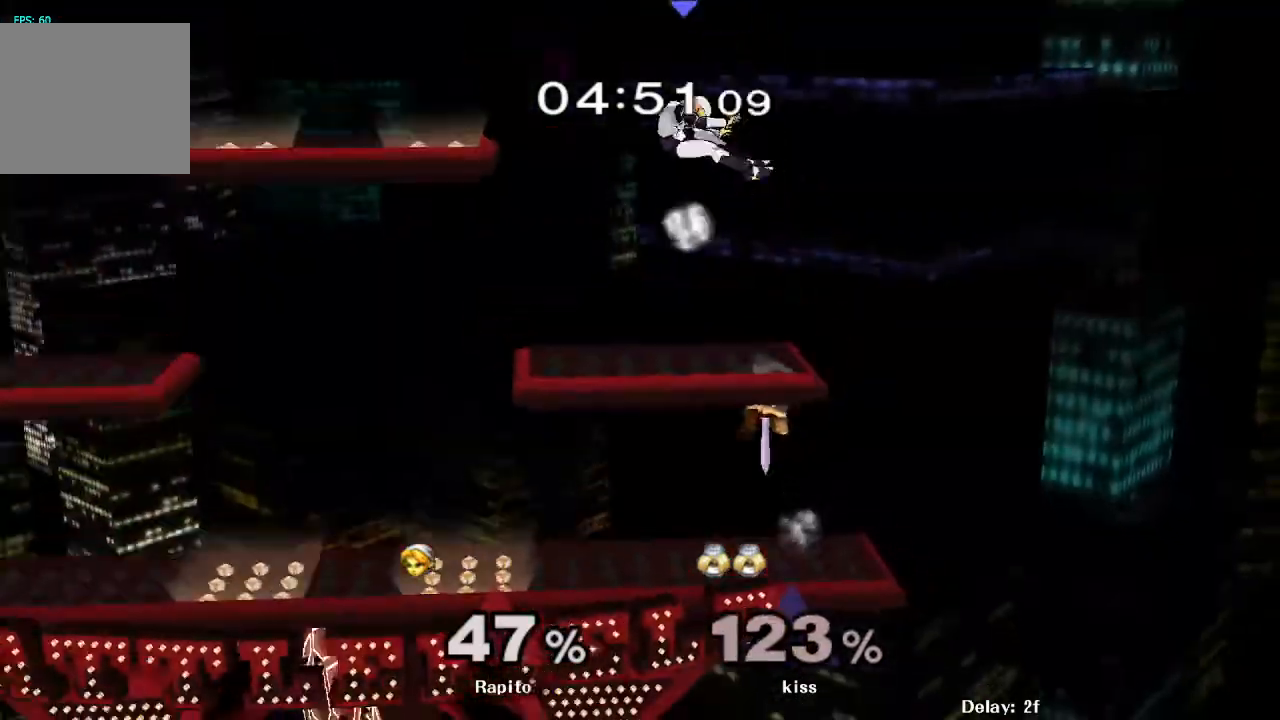
{"buttons": [], "left_stick": "center", "right_stick": "center", "events": [[50, "L1", "up"], [100, "left_stick", "up-left"], [183, "left_stick", "down"], [250, "L1", "down"], [350, "left_stick", "center"], [367, "L1", "up"]]}
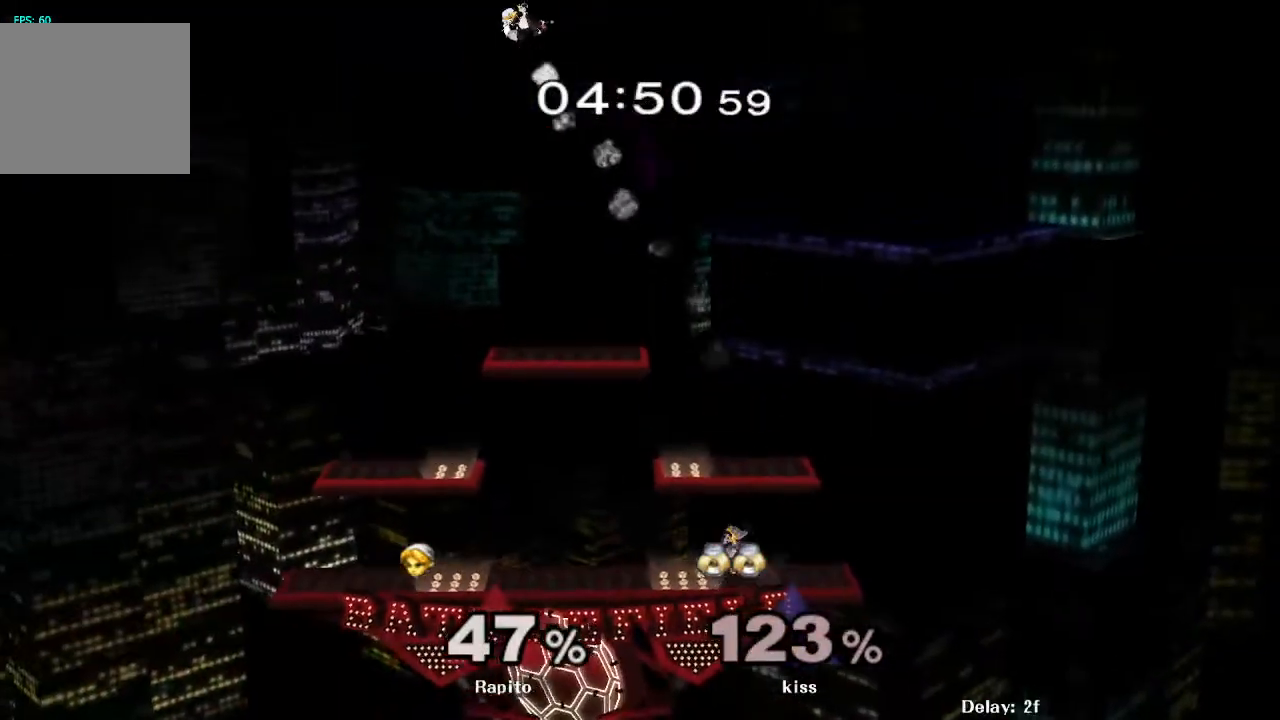
{"buttons": ["B"], "left_stick": "down-left", "right_stick": "center", "events": [[217, "left_stick", "left"], [267, "Y", "down"], [300, "left_stick", "down-left"], [367, "Y", "up"], [383, "B", "down"]]}
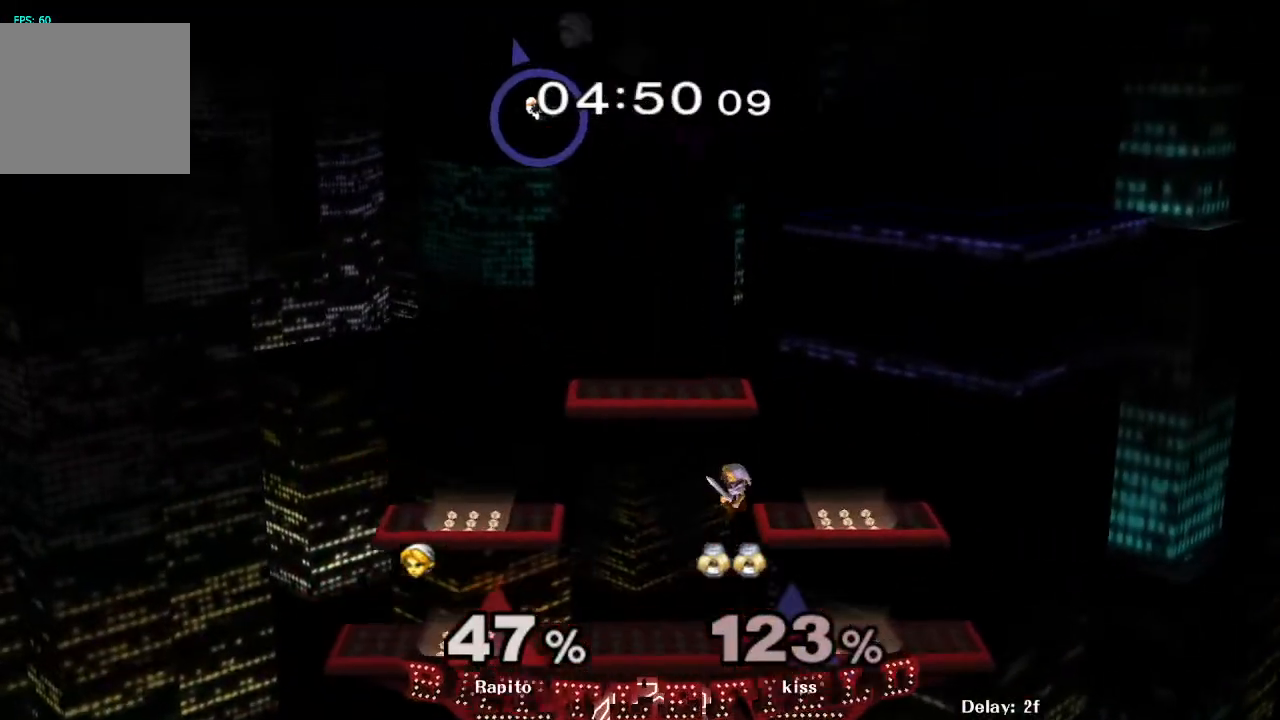
{"buttons": [], "left_stick": "center", "right_stick": "center", "events": [[150, "left_stick", "left"], [283, "B", "up"], [383, "left_stick", "center"]]}
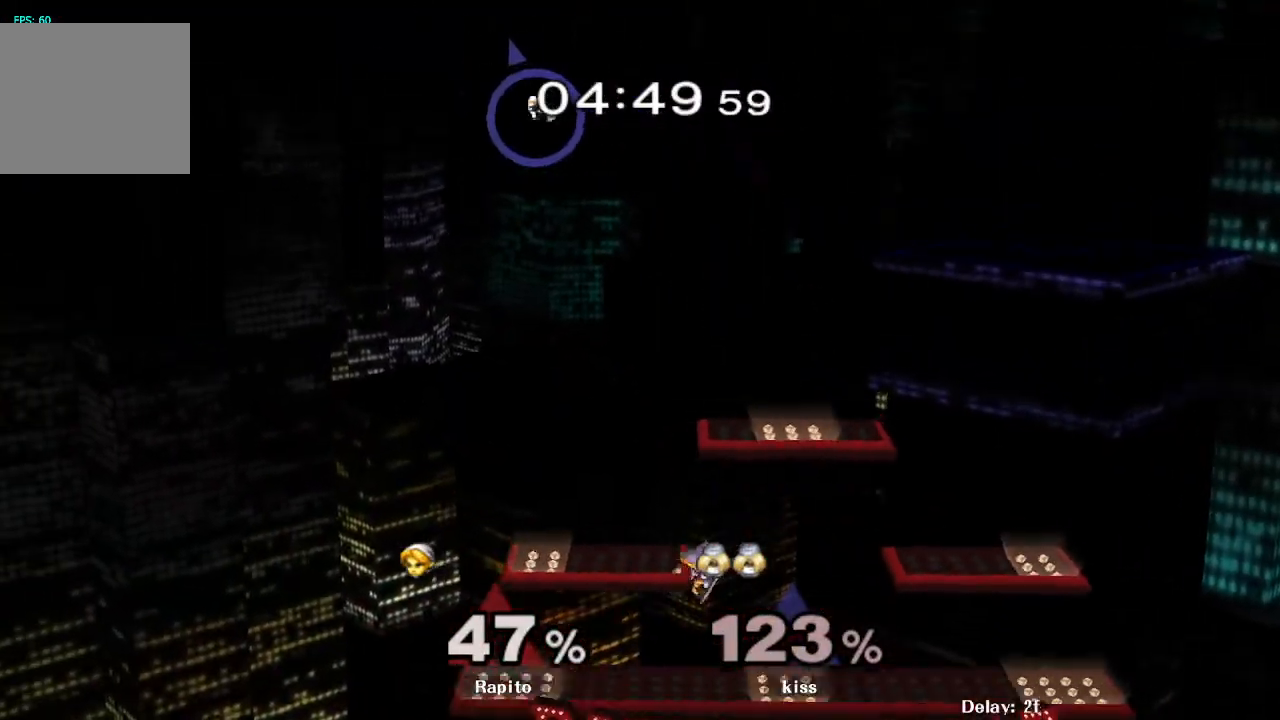
{"buttons": [], "left_stick": "right", "right_stick": "center", "events": [[100, "Y", "down"], [200, "left_stick", "left"], [217, "Y", "up"], [350, "left_stick", "right"], [400, "right_stick", "up"], [450, "right_stick", "center"]]}
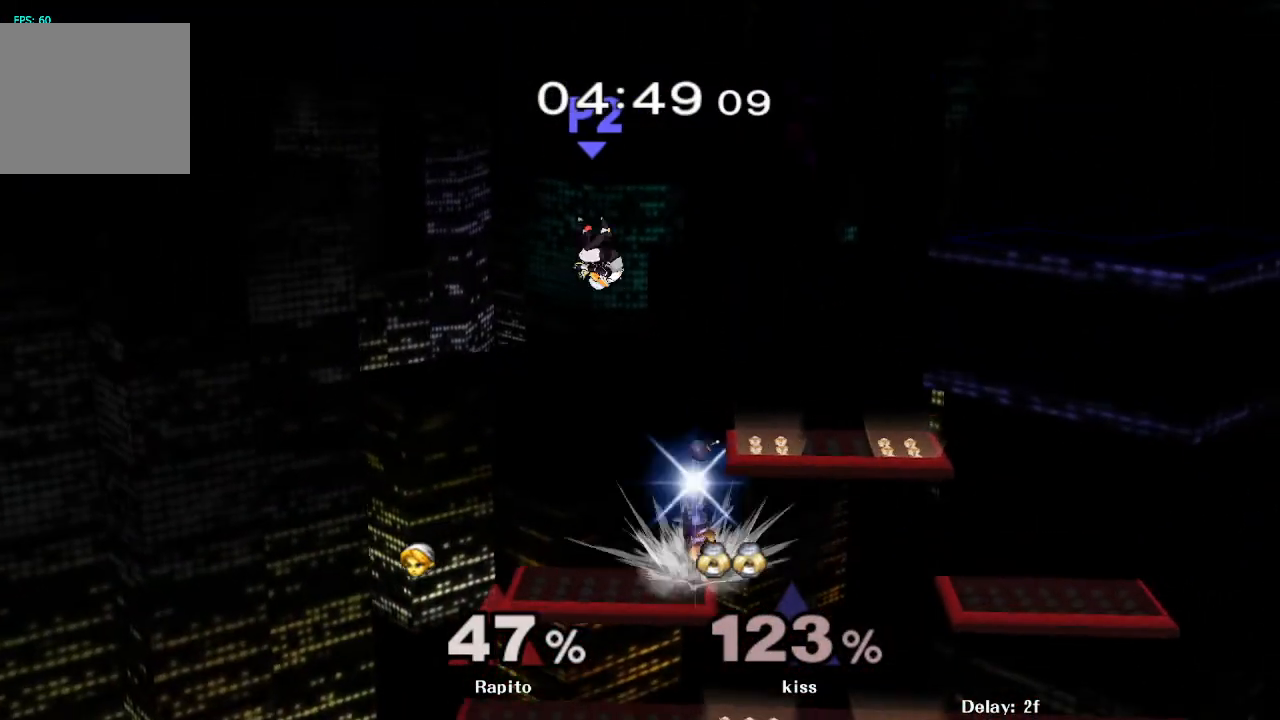
{"buttons": [], "left_stick": "center", "right_stick": "center", "events": [[117, "left_stick", "center"], [400, "L1", "down"], [500, "L1", "up"]]}
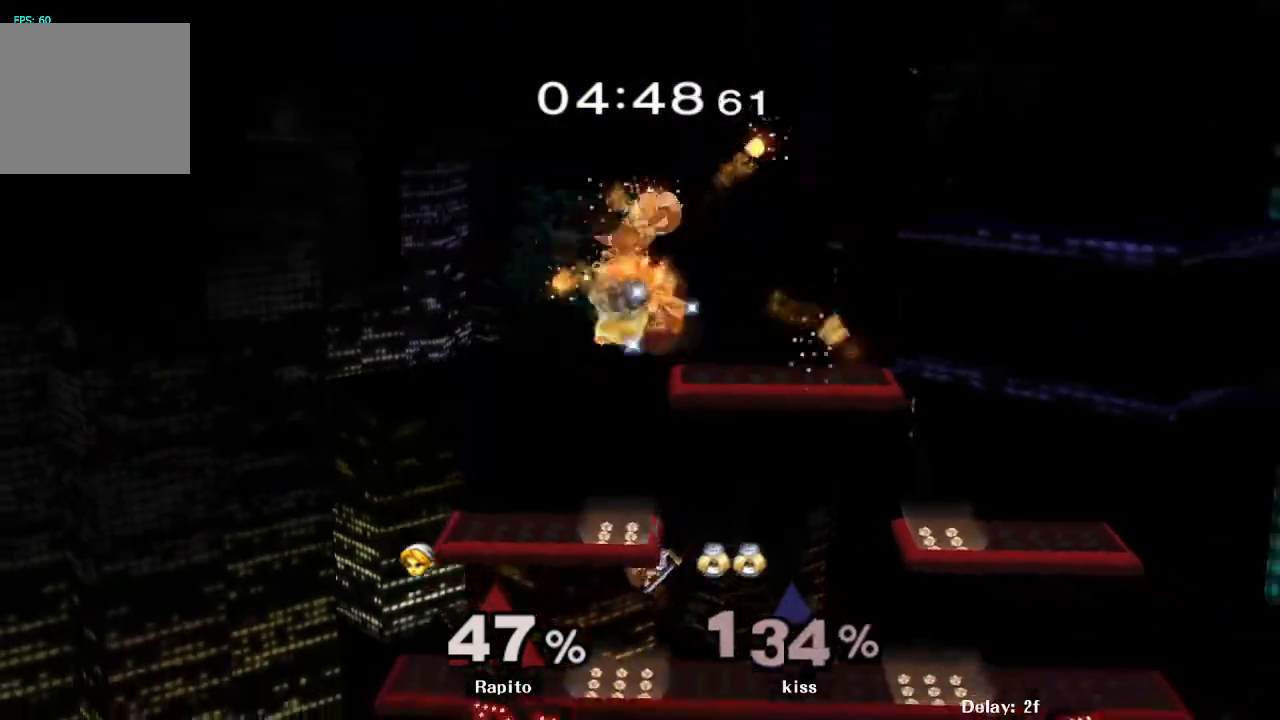
{"buttons": [], "left_stick": "center", "right_stick": "center", "events": [[217, "Y", "down"], [217, "left_stick", "up-left"], [350, "Y", "up"], [383, "left_stick", "center"]]}
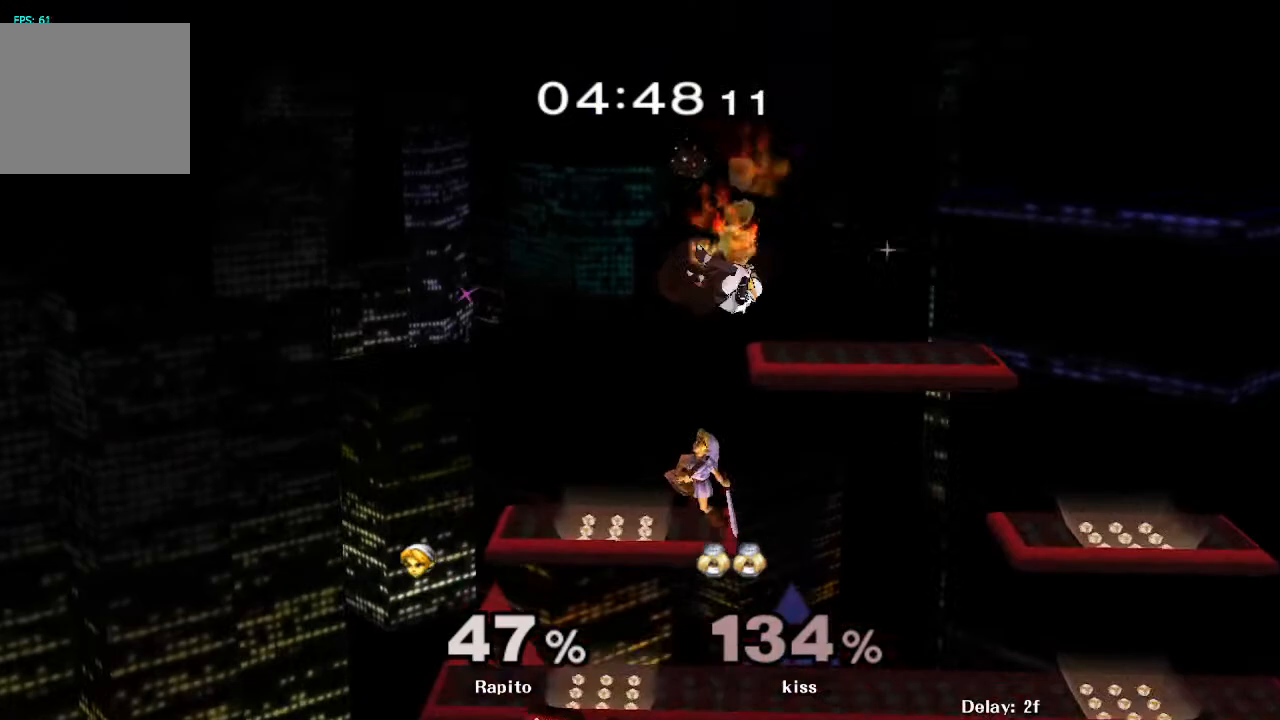
{"buttons": ["A"], "left_stick": "right", "right_stick": "center", "events": [[50, "left_stick", "up-right"], [167, "left_stick", "right"], [483, "A", "down"]]}
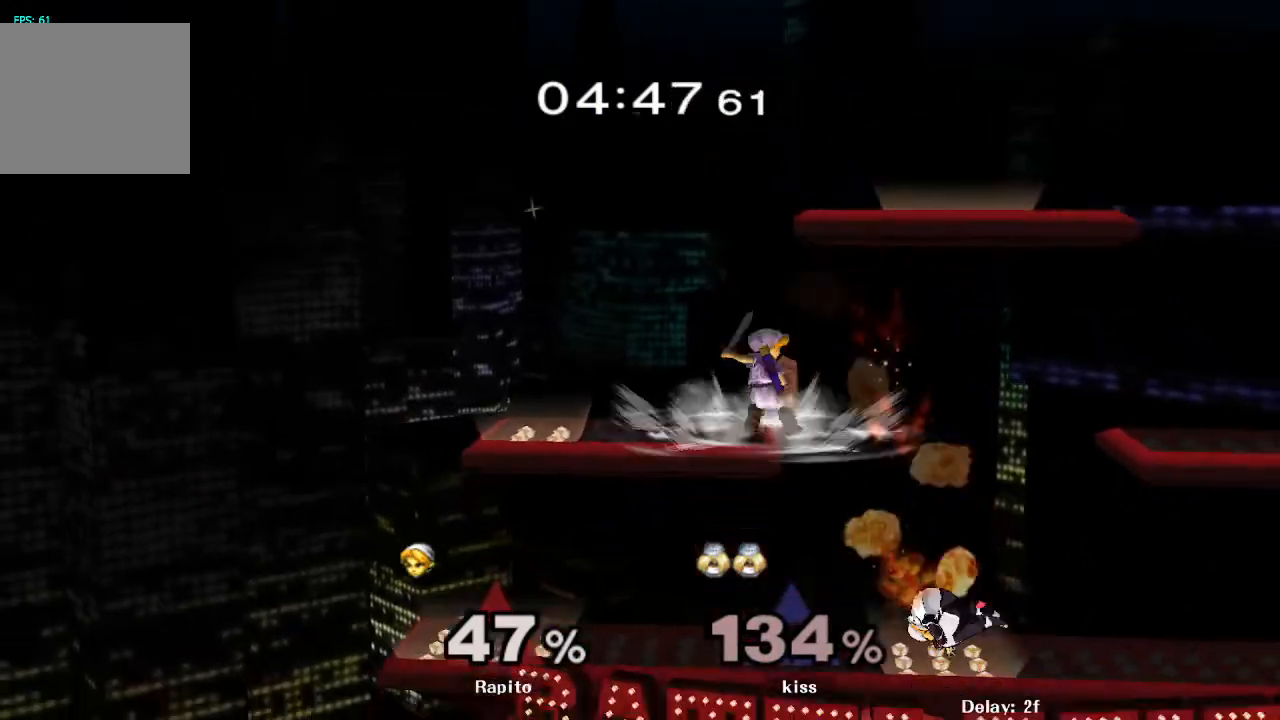
{"buttons": [], "left_stick": "center", "right_stick": "center", "events": [[150, "A", "up"], [383, "left_stick", "center"]]}
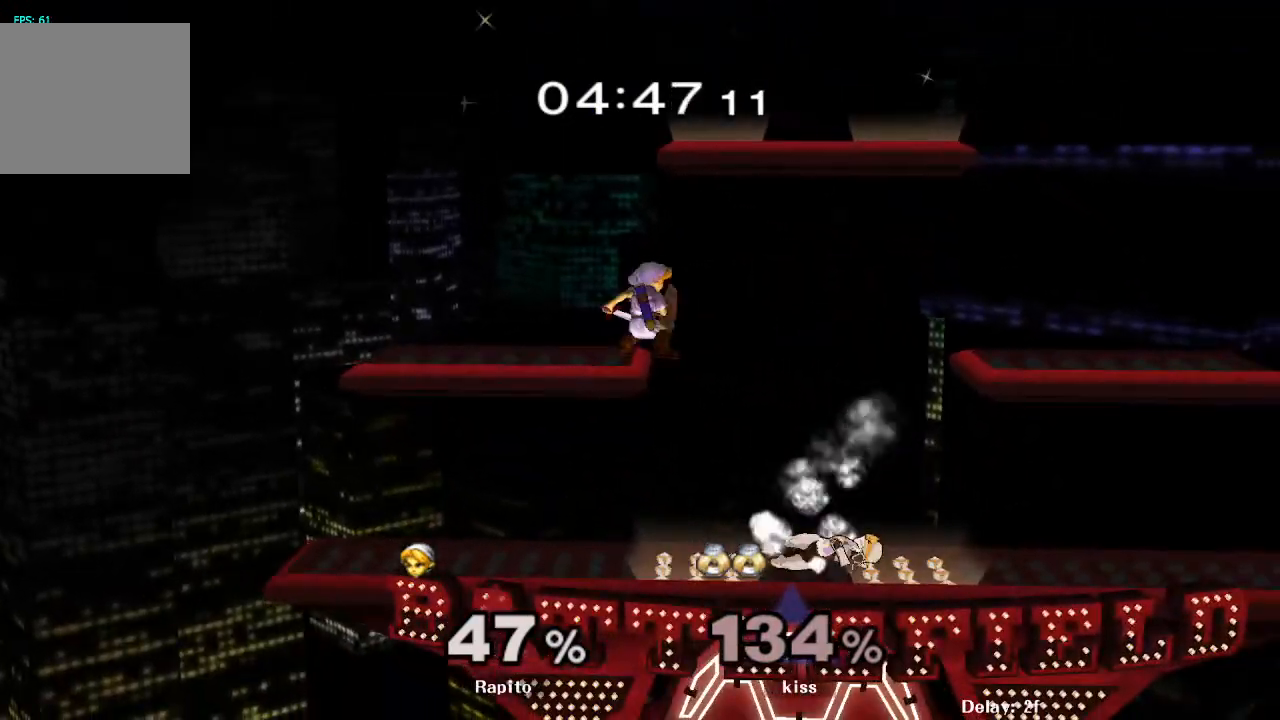
{"buttons": [], "left_stick": "right", "right_stick": "center", "events": [[83, "left_stick", "right"]]}
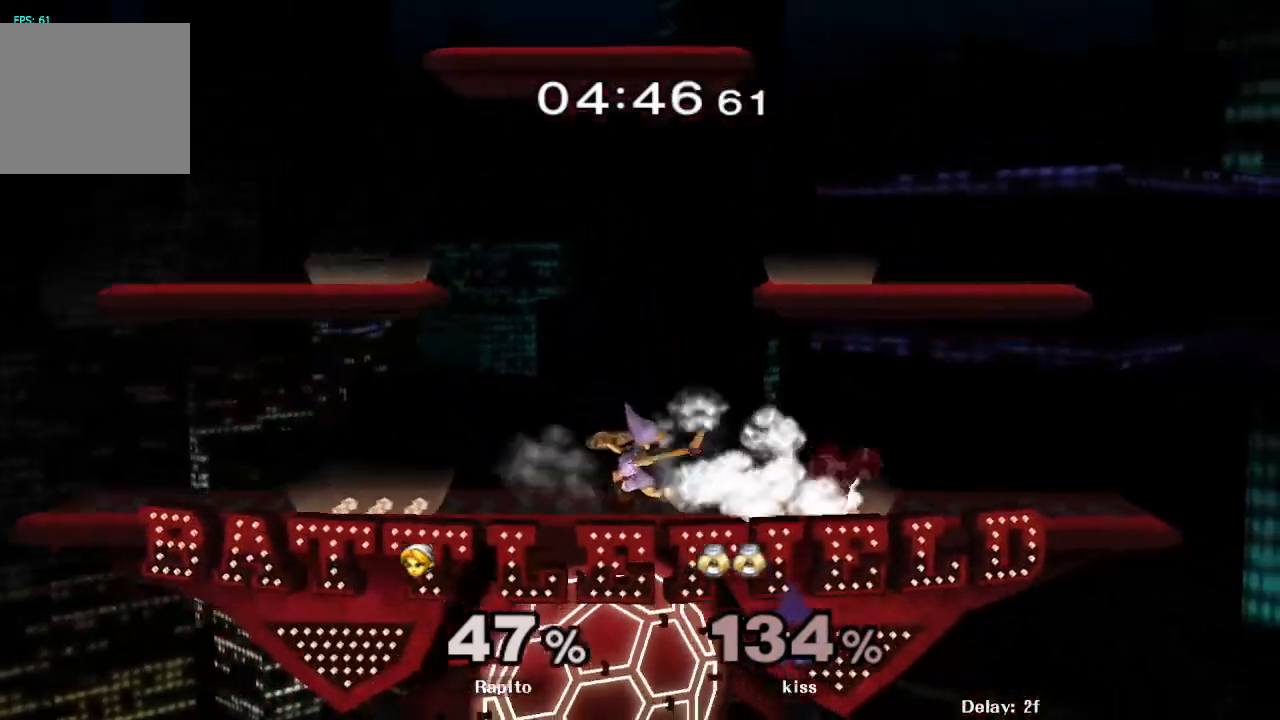
{"buttons": [], "left_stick": "center", "right_stick": "center", "events": [[133, "B", "down"], [283, "B", "up"], [400, "left_stick", "center"]]}
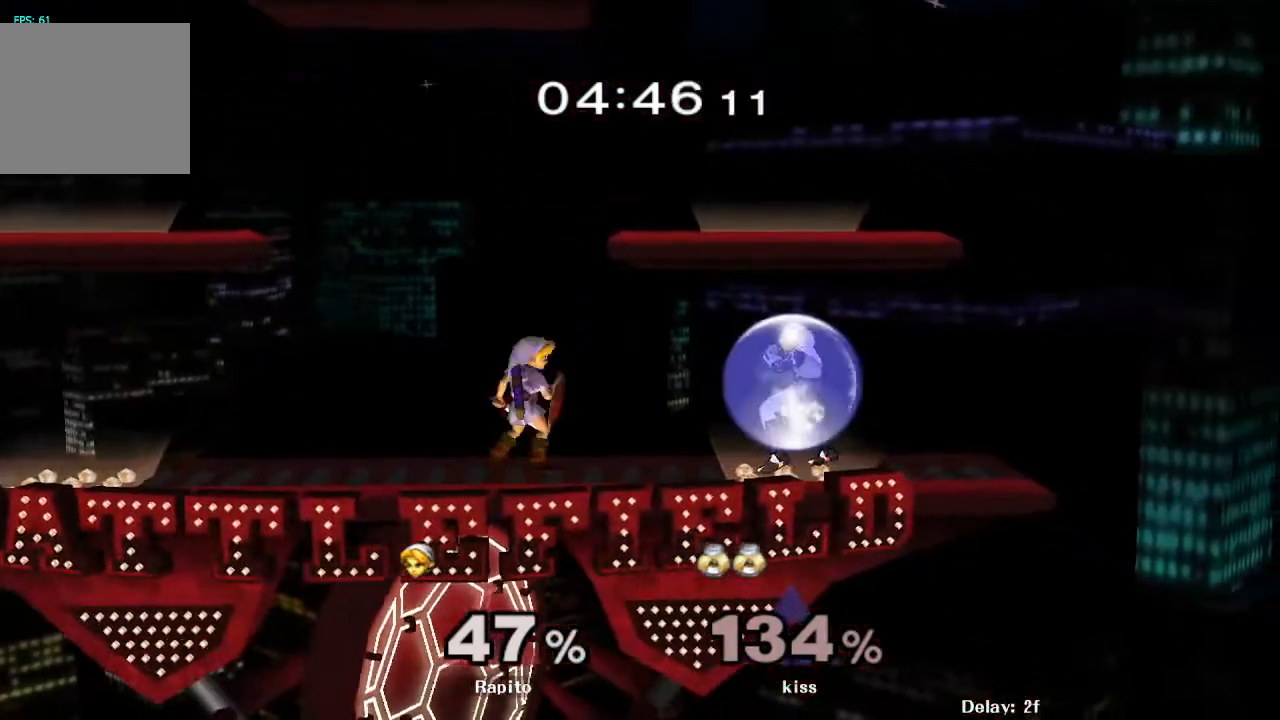
{"buttons": ["A"], "left_stick": "right", "right_stick": "center", "events": [[33, "left_stick", "right"], [100, "Y", "down"], [167, "left_stick", "center"], [183, "A", "down"], [183, "Y", "up"], [267, "left_stick", "right"]]}
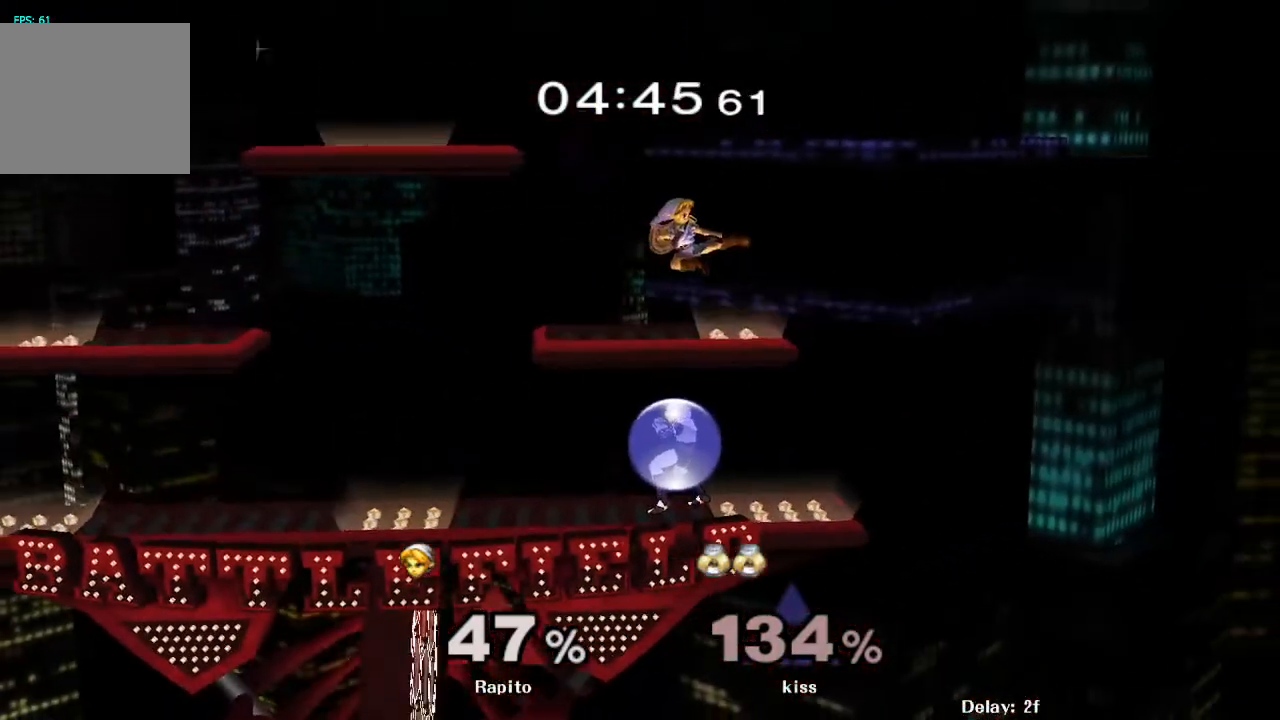
{"buttons": [], "left_stick": "right", "right_stick": "center", "events": [[267, "A", "up"]]}
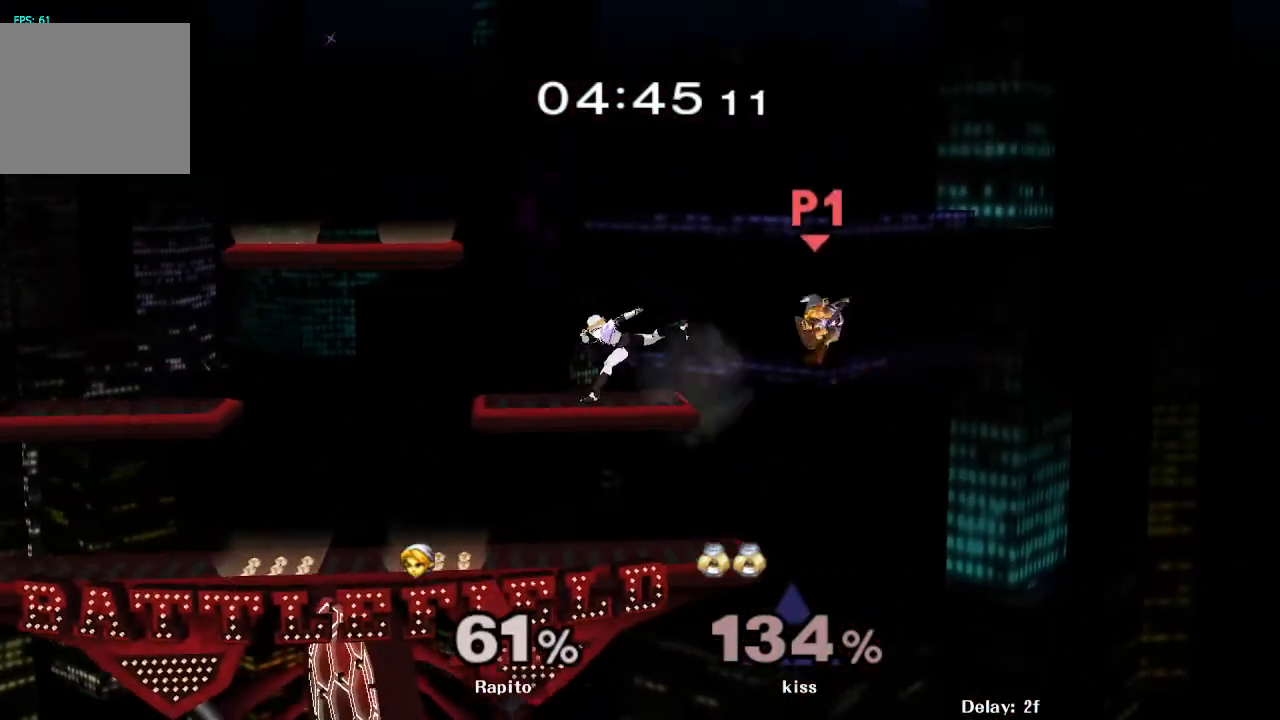
{"buttons": [], "left_stick": "left", "right_stick": "center", "events": [[17, "left_stick", "center"], [133, "left_stick", "left"]]}
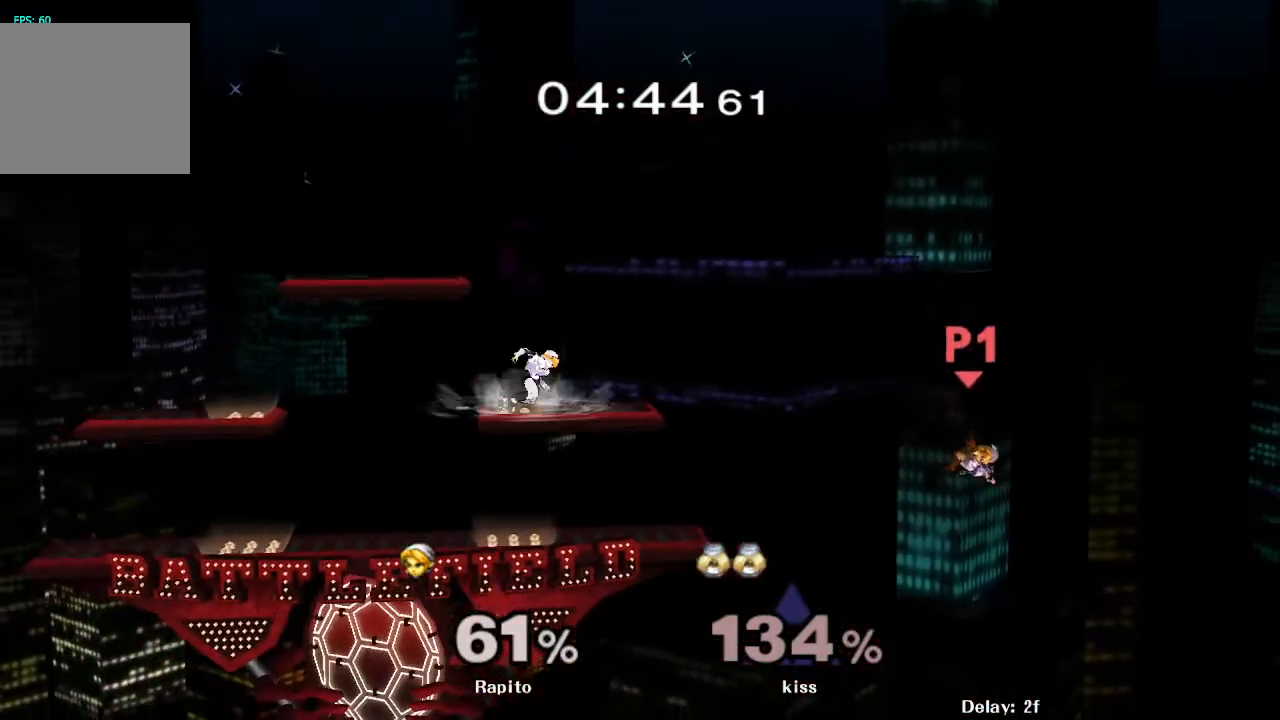
{"buttons": ["B"], "left_stick": "center", "right_stick": "center", "events": [[150, "Y", "down"], [233, "Y", "up"], [233, "left_stick", "center"], [283, "B", "down"]]}
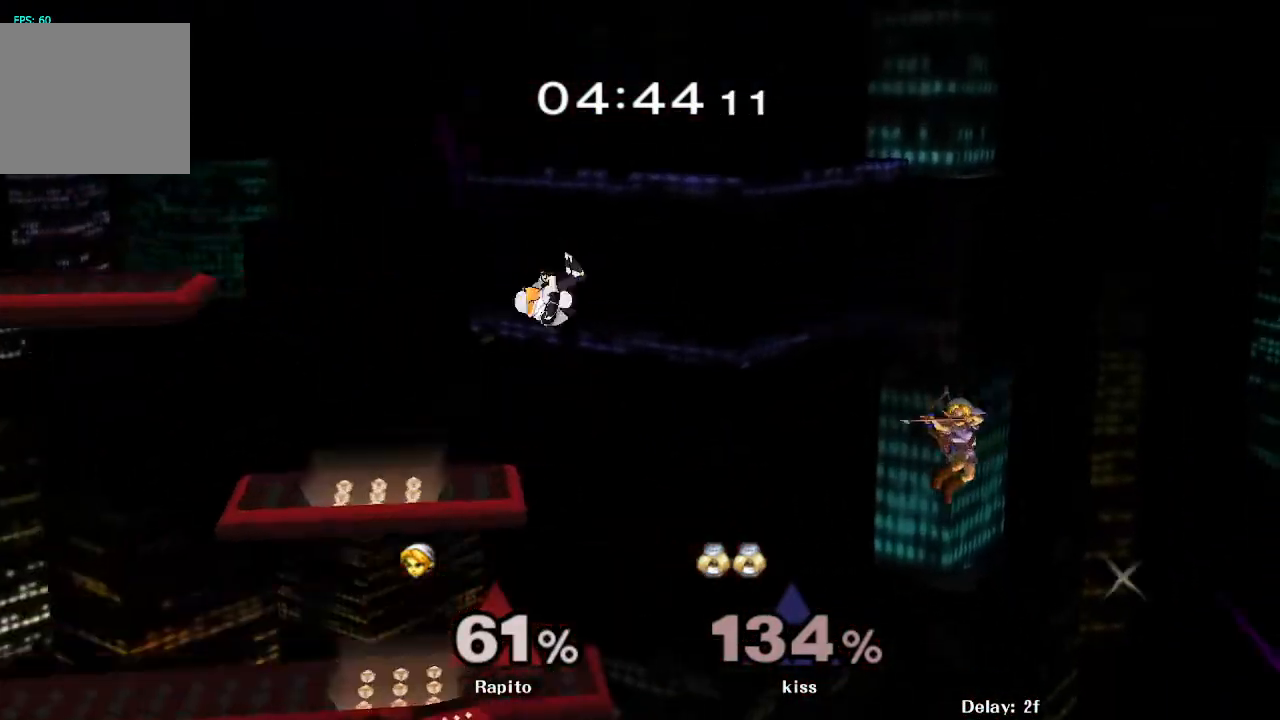
{"buttons": [], "left_stick": "center", "right_stick": "center", "events": [[300, "B", "up"]]}
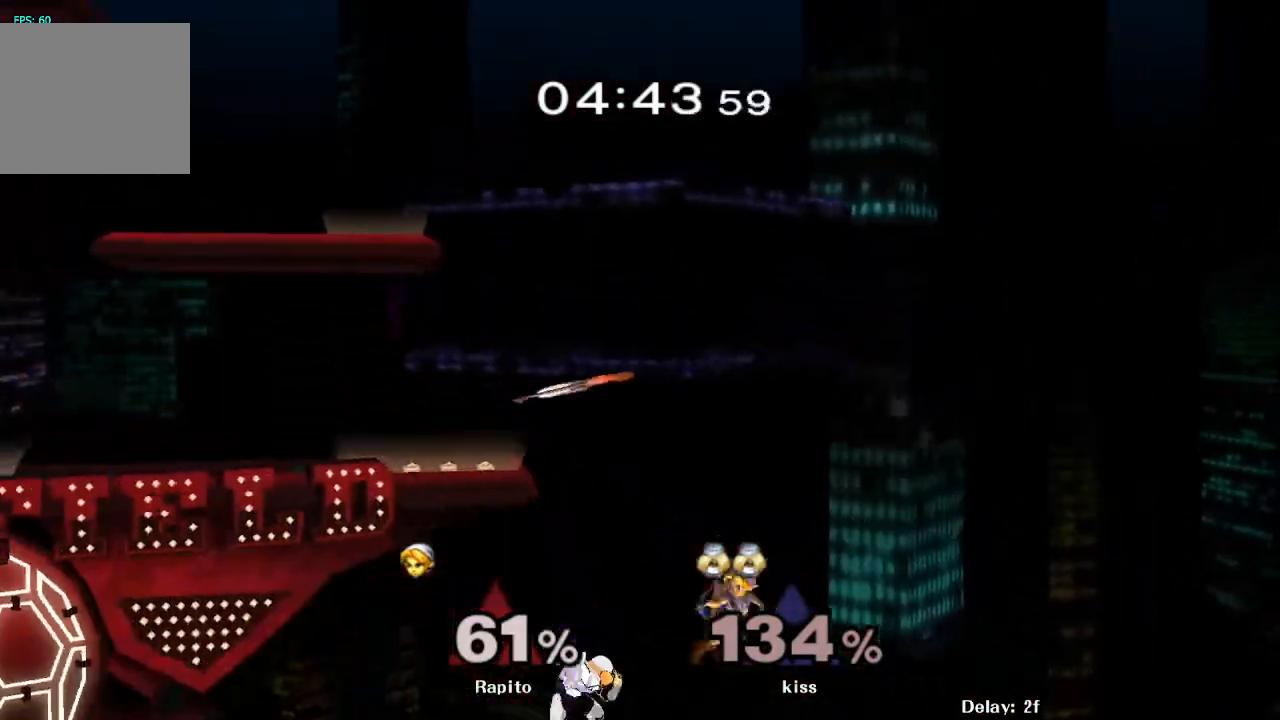
{"buttons": [], "left_stick": "up", "right_stick": "center", "events": [[267, "left_stick", "up"]]}